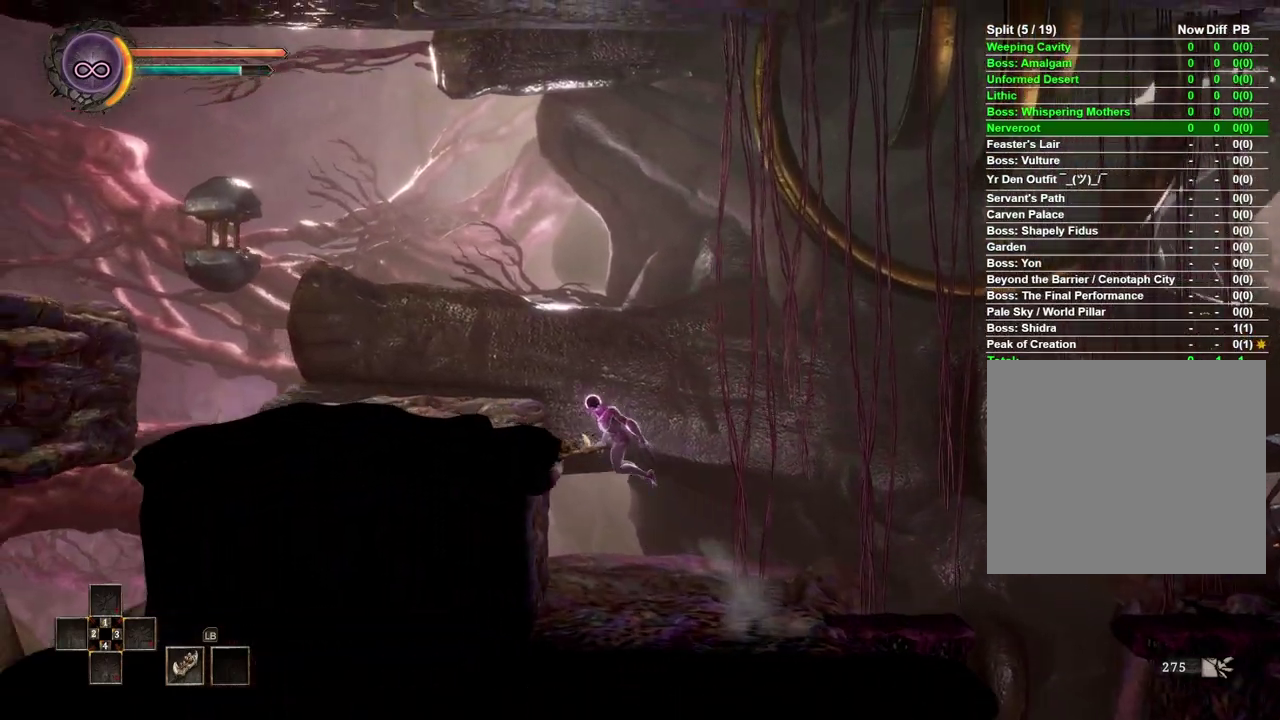
Gameplay with a controller (Xbox layout); each line is a JSON object with the inputs held at the frame after it. "events" lists button and stick changes between this image and that frame as [ms after this image, input, new state], when the widget could be followed in between. Not read: L2 R2.
{"buttons": [], "left_stick": "left", "right_stick": "center", "events": [[150, "A", "up"]]}
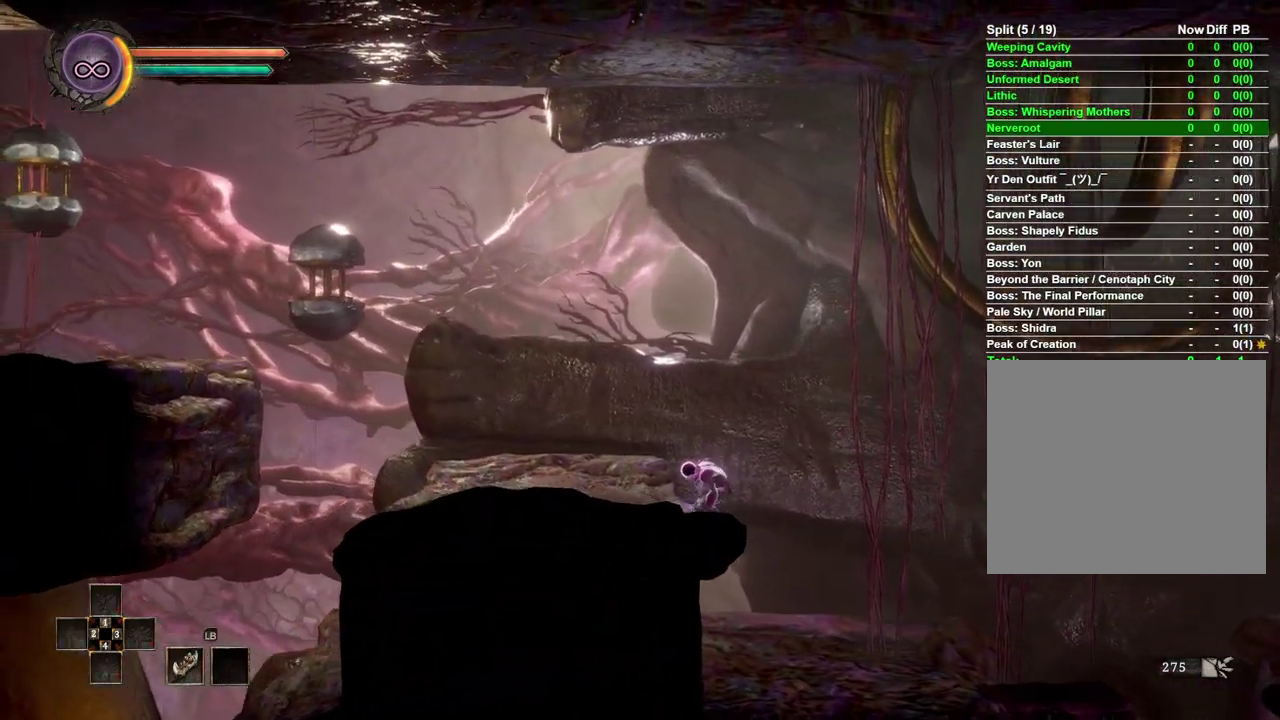
{"buttons": [], "left_stick": "left", "right_stick": "center", "events": []}
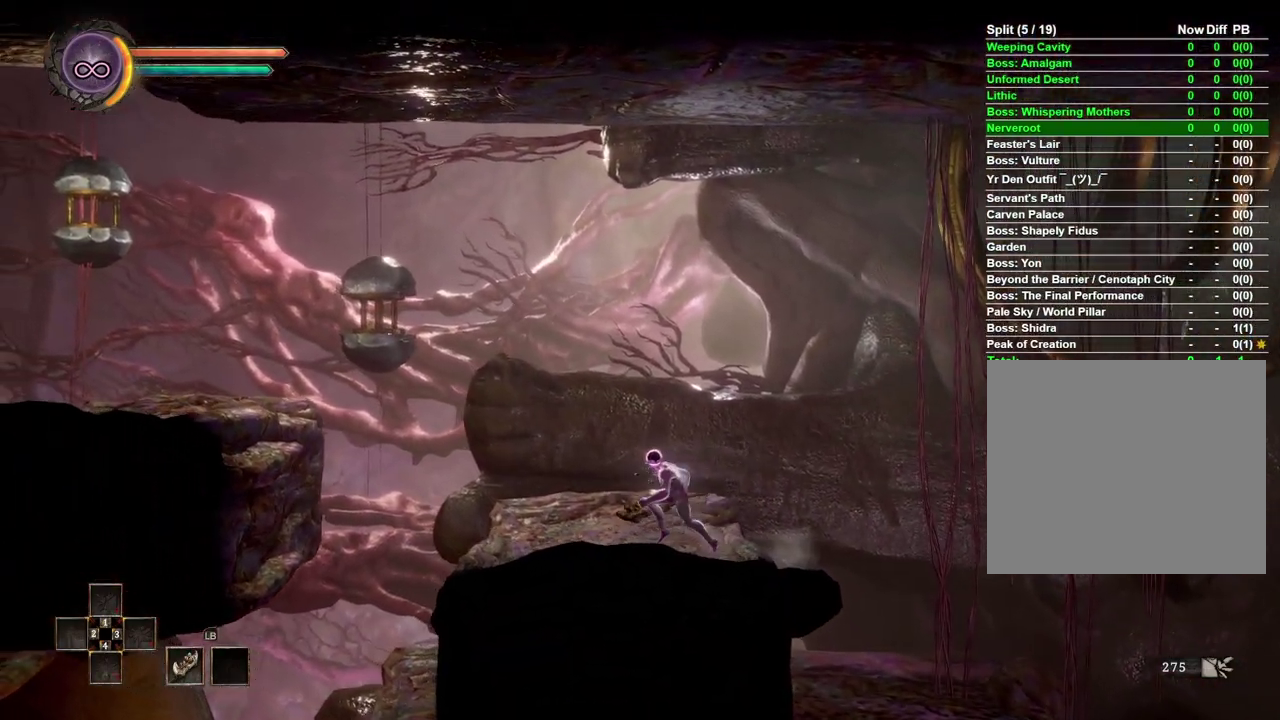
{"buttons": [], "left_stick": "left", "right_stick": "center", "events": []}
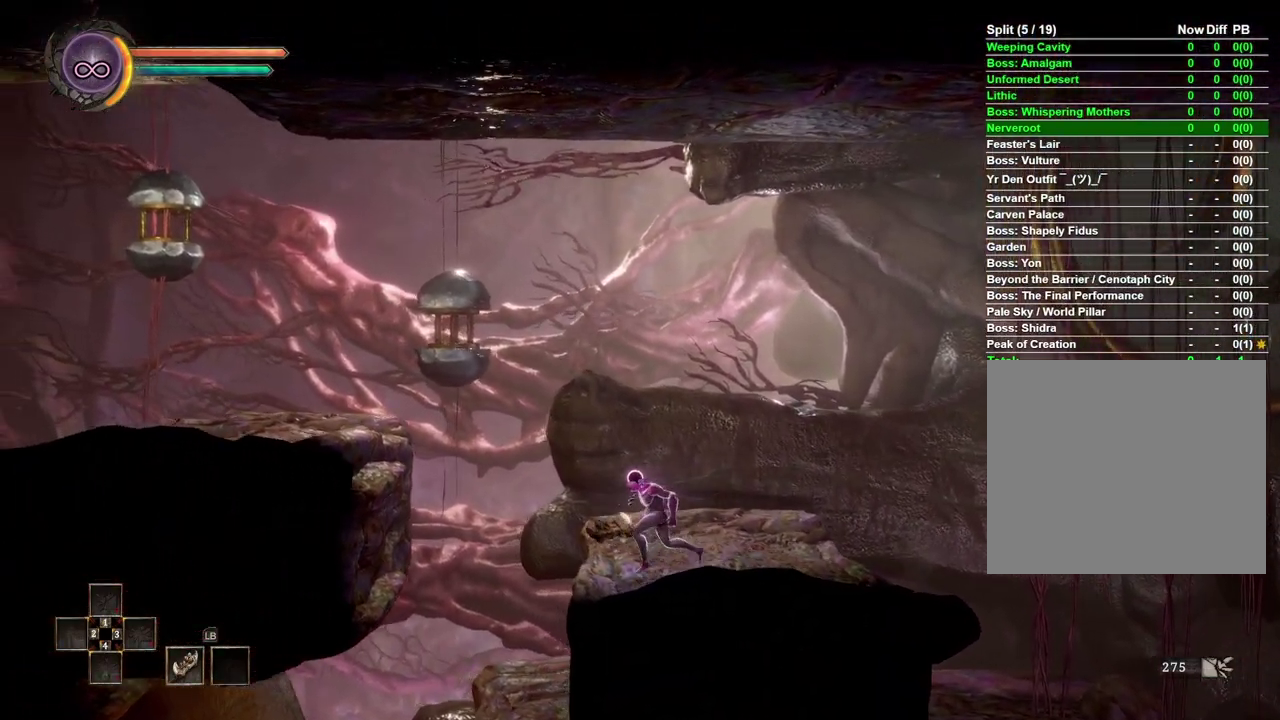
{"buttons": ["A"], "left_stick": "left", "right_stick": "center", "events": [[267, "A", "down"]]}
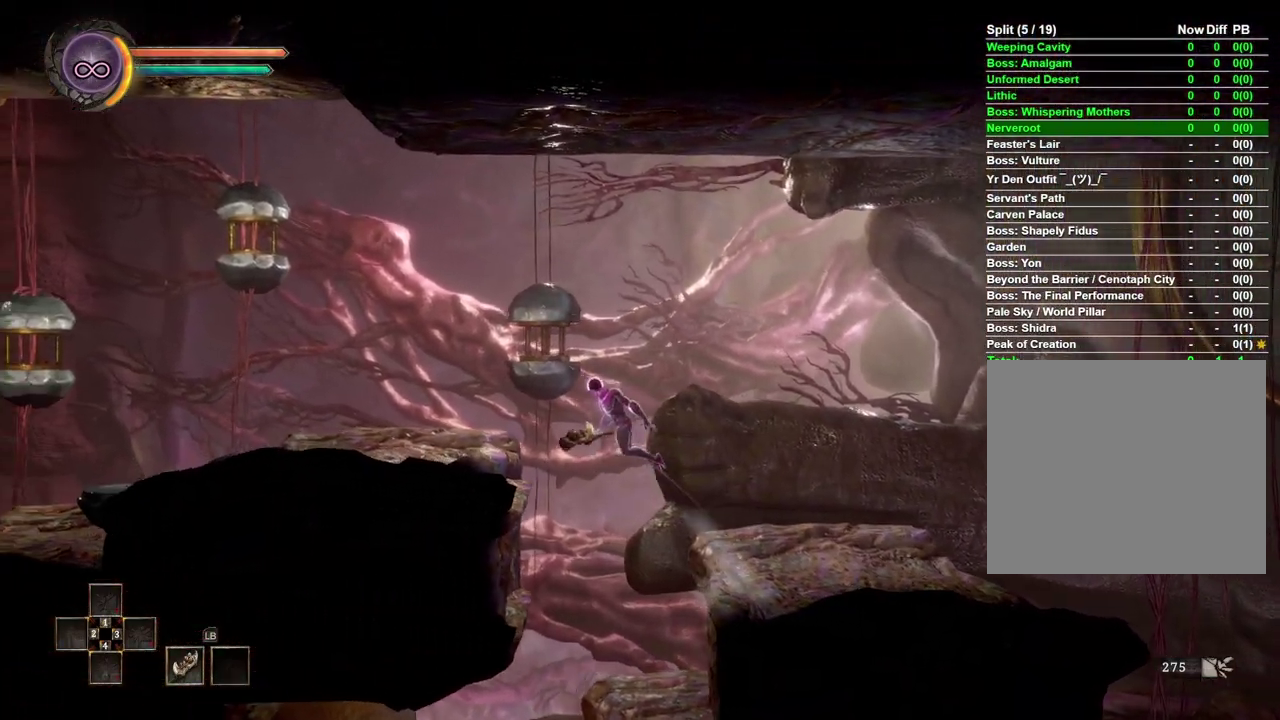
{"buttons": [], "left_stick": "left", "right_stick": "center", "events": [[250, "A", "up"]]}
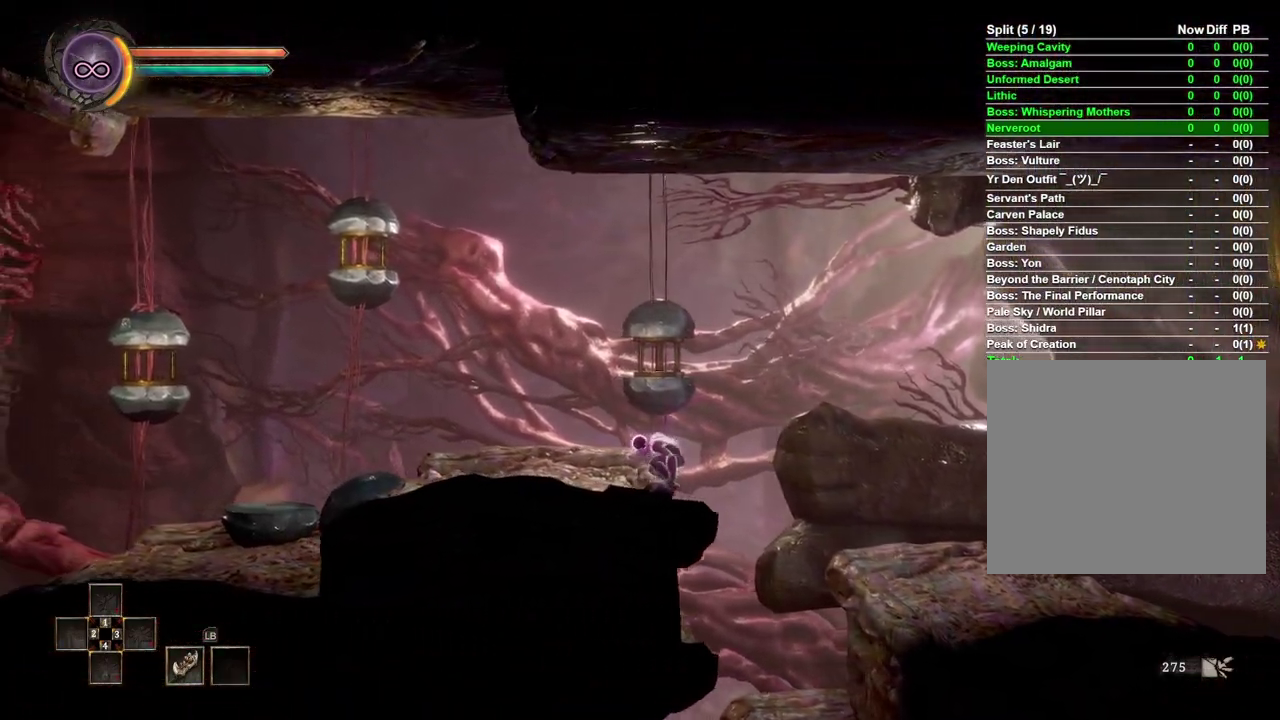
{"buttons": [], "left_stick": "left", "right_stick": "center", "events": []}
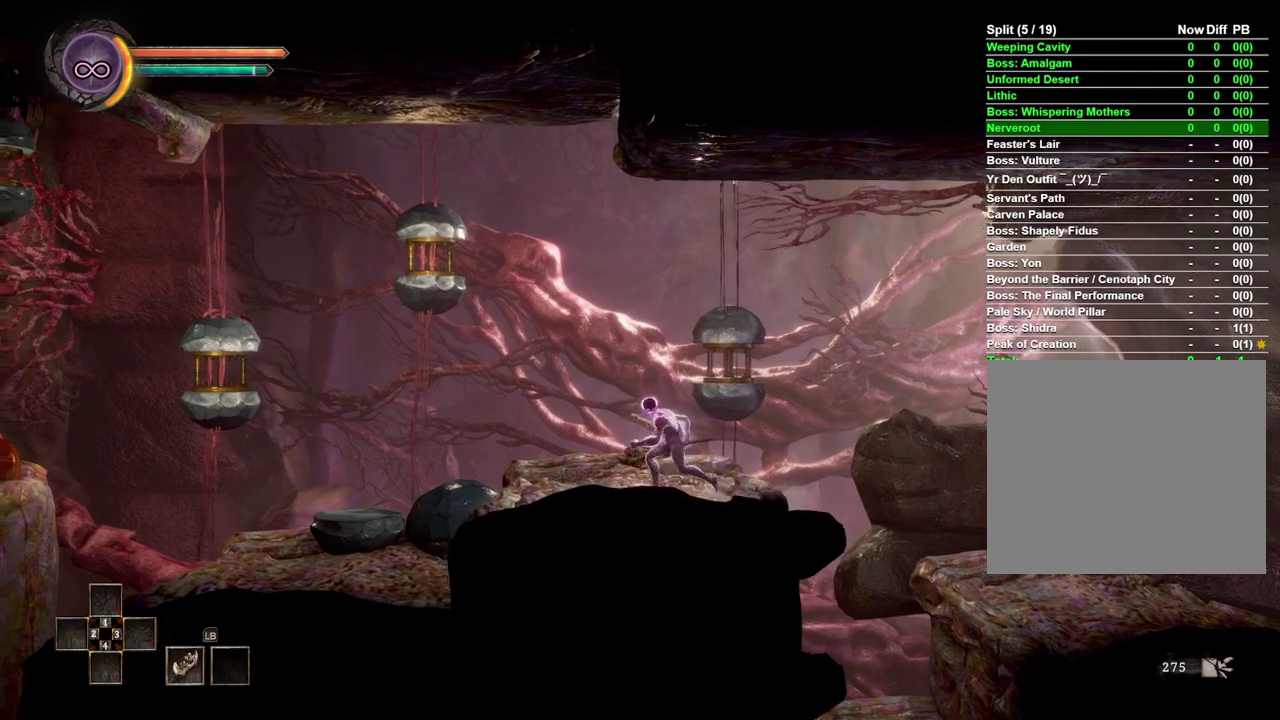
{"buttons": [], "left_stick": "left", "right_stick": "center", "events": [[17, "A", "down"], [83, "A", "up"]]}
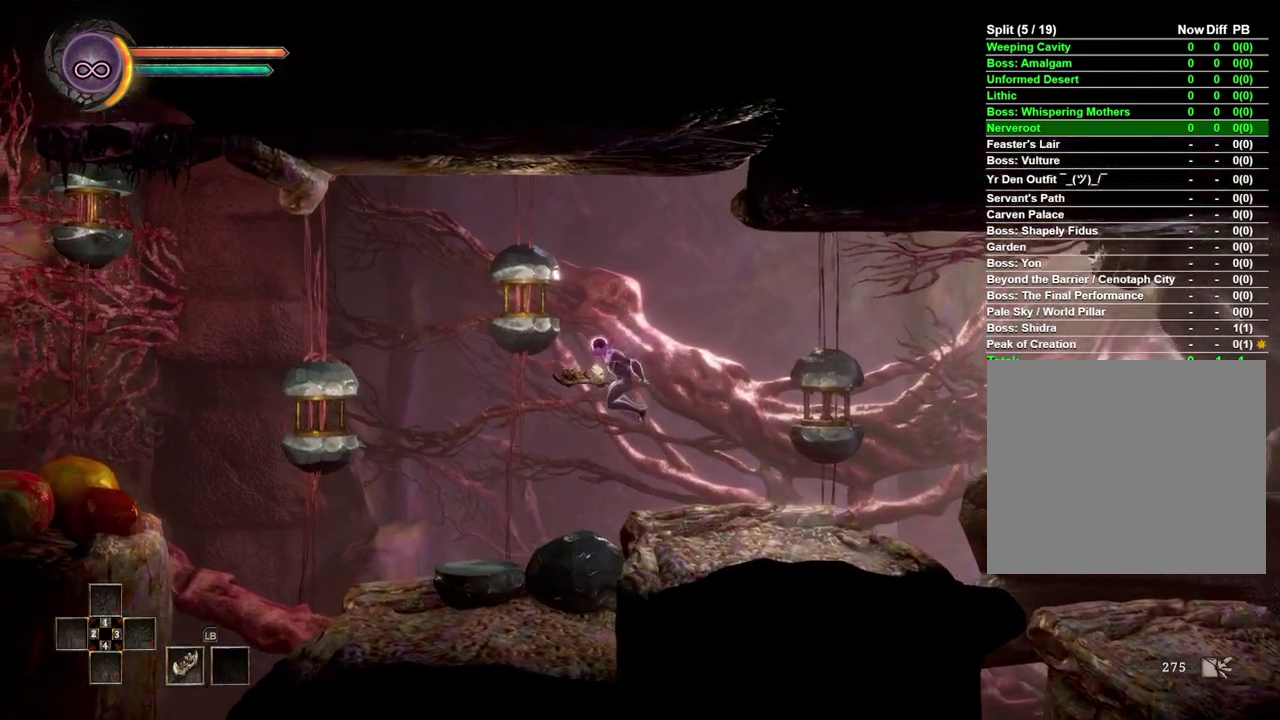
{"buttons": [], "left_stick": "left", "right_stick": "center", "events": []}
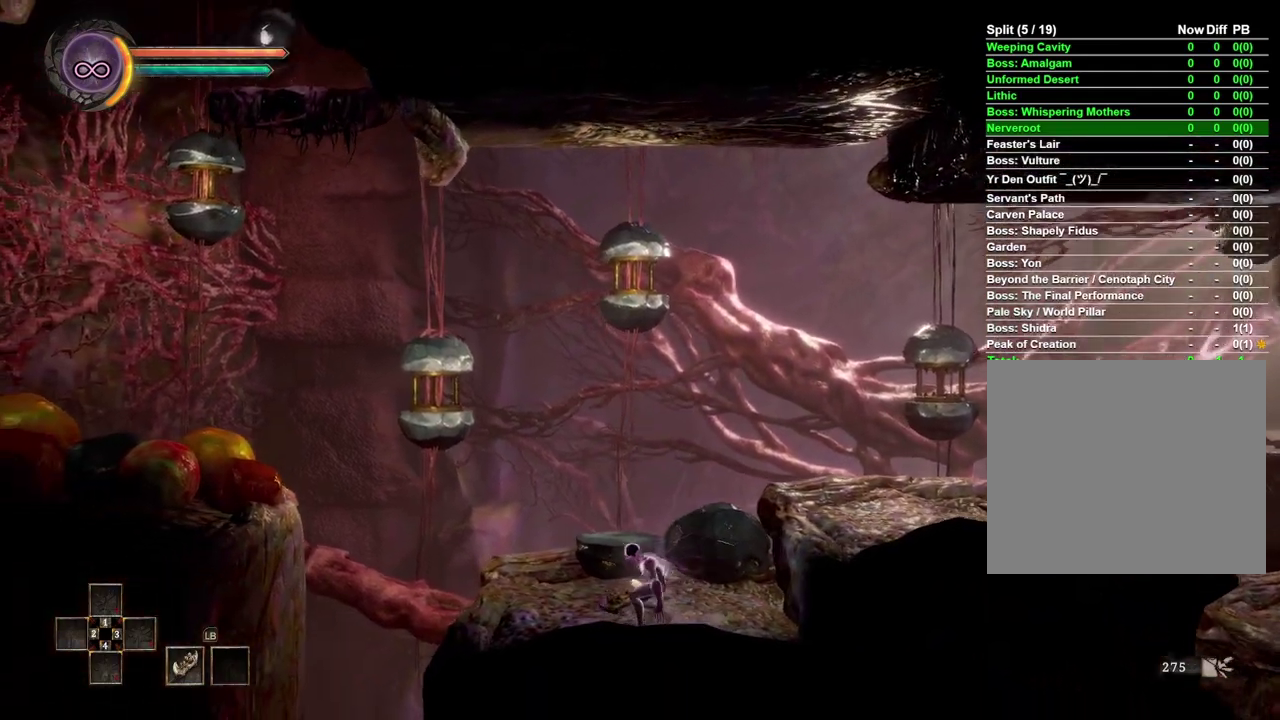
{"buttons": [], "left_stick": "left", "right_stick": "center", "events": []}
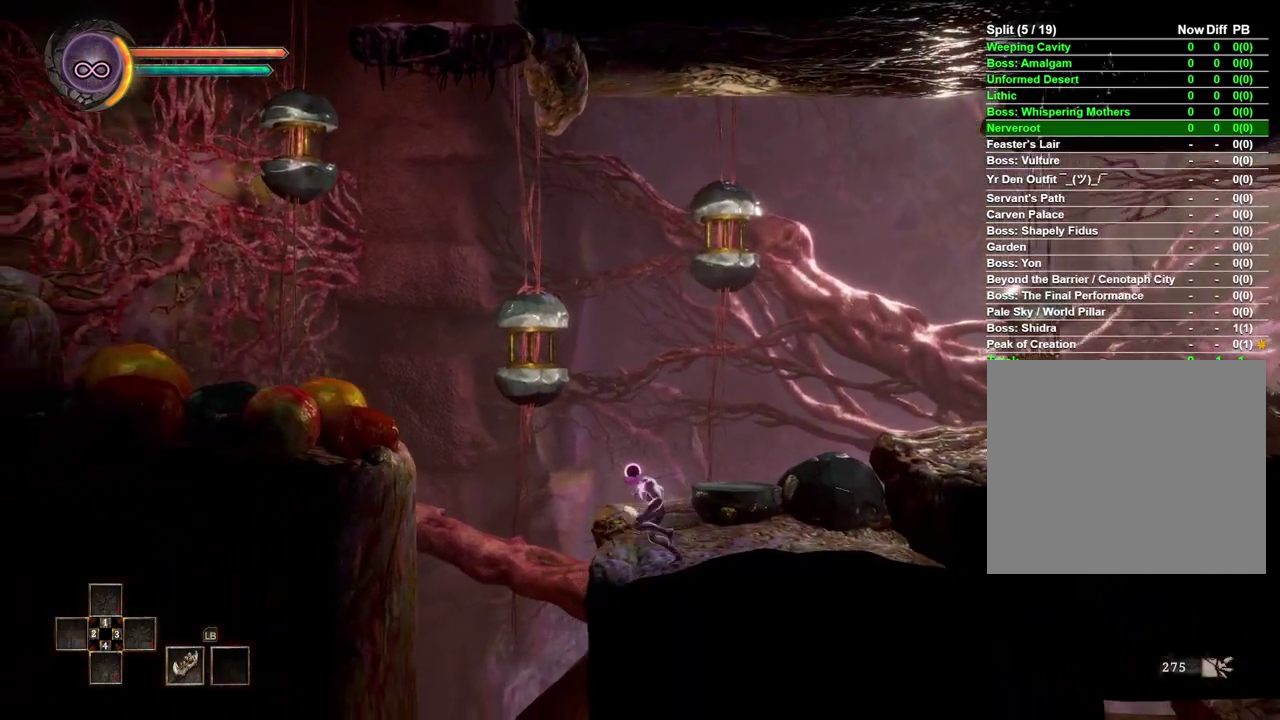
{"buttons": ["A"], "left_stick": "left", "right_stick": "center", "events": [[150, "A", "down"]]}
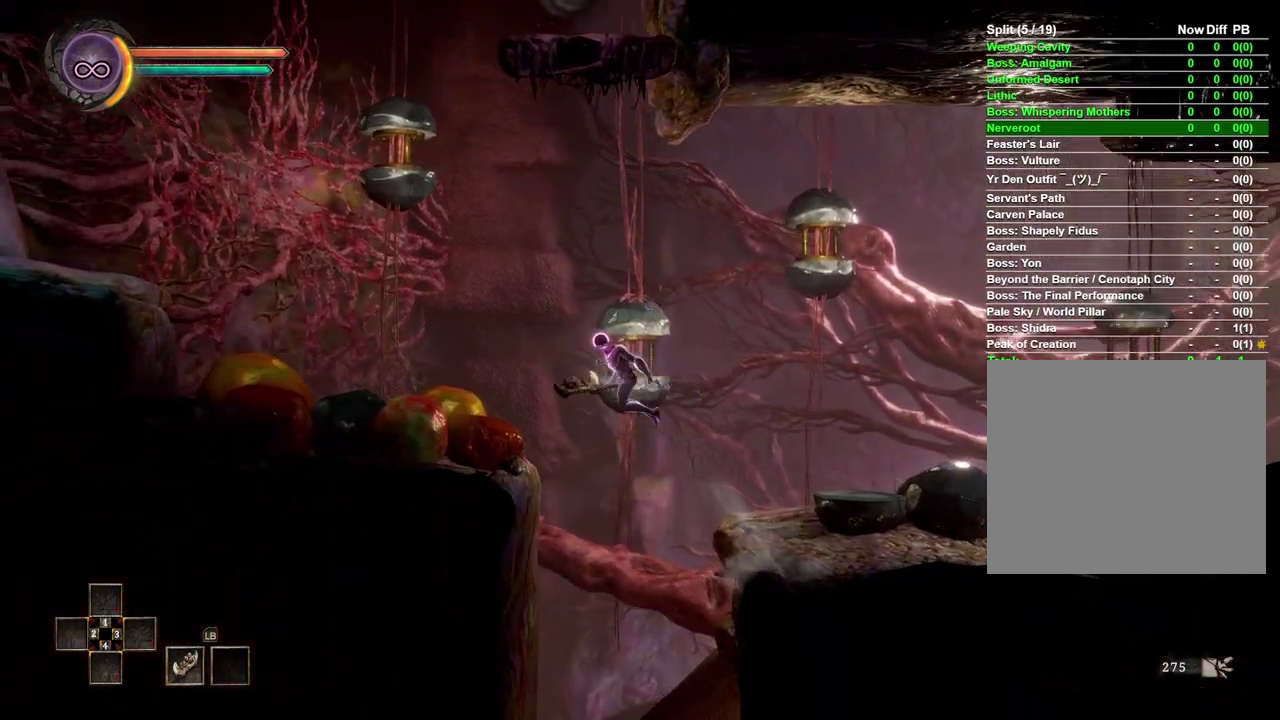
{"buttons": [], "left_stick": "left", "right_stick": "center", "events": [[217, "A", "up"]]}
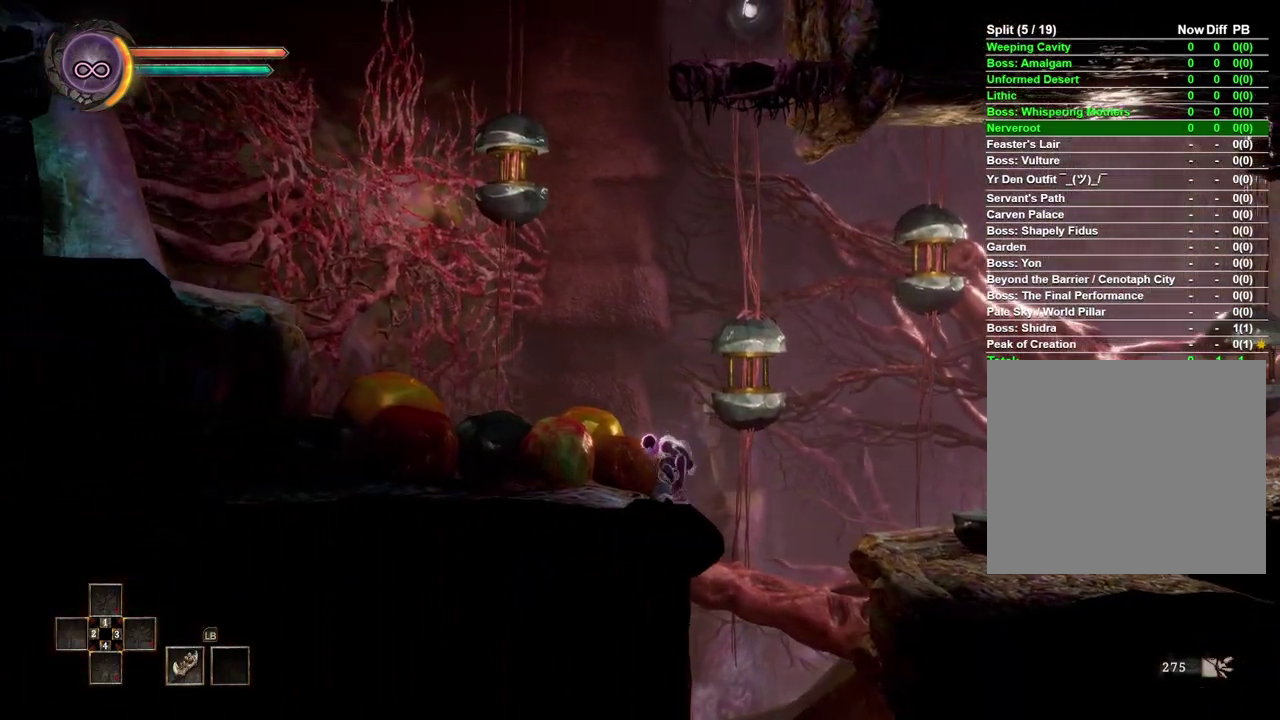
{"buttons": [], "left_stick": "left", "right_stick": "center", "events": []}
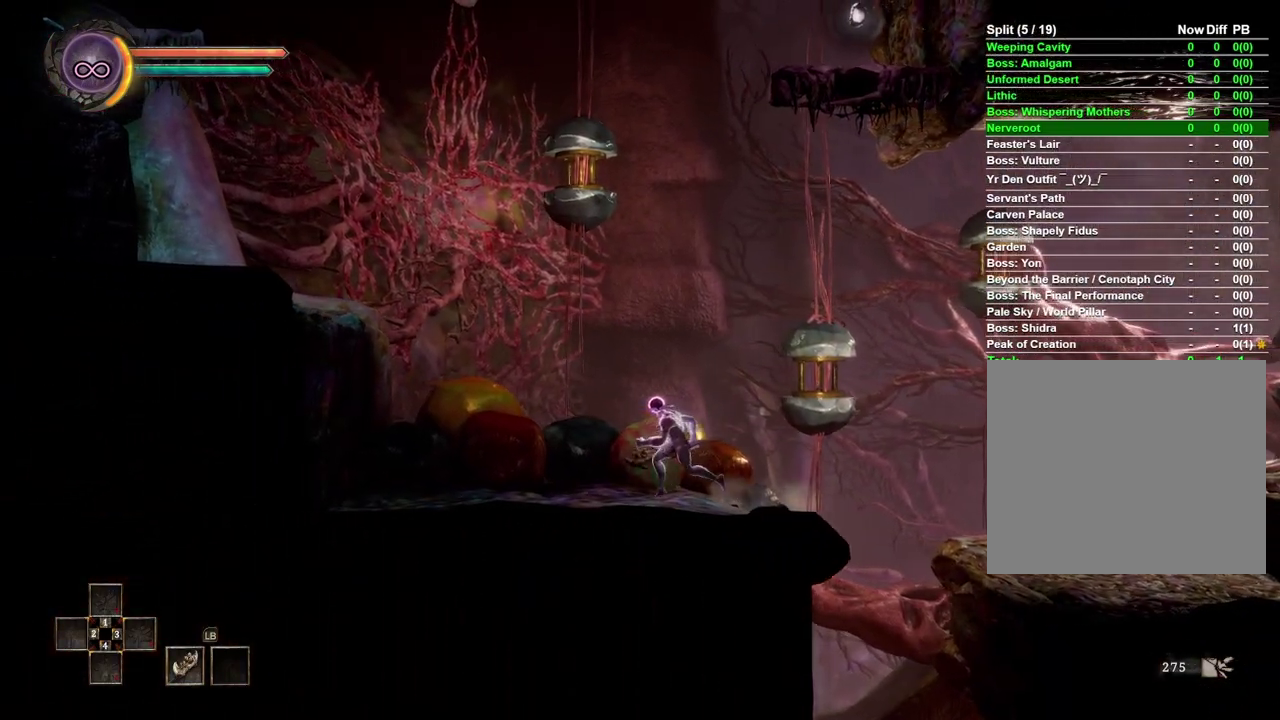
{"buttons": [], "left_stick": "left", "right_stick": "center", "events": []}
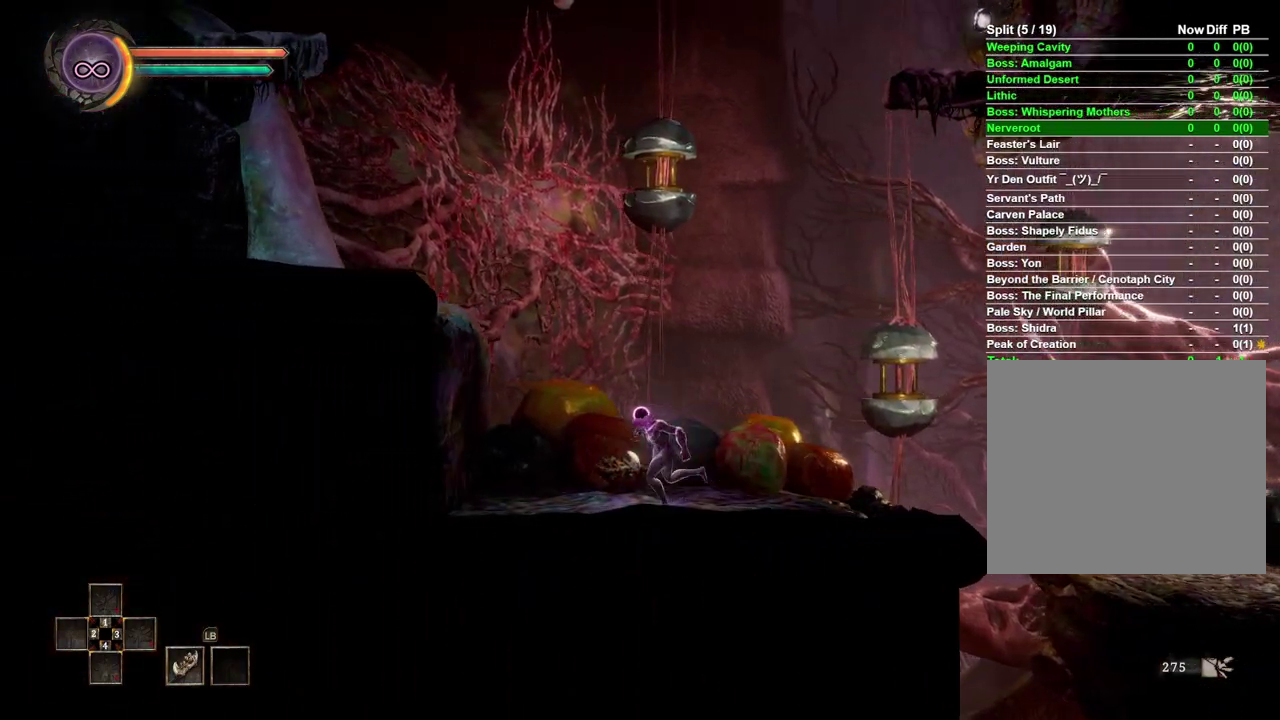
{"buttons": ["A"], "left_stick": "left", "right_stick": "center", "events": [[183, "A", "down"]]}
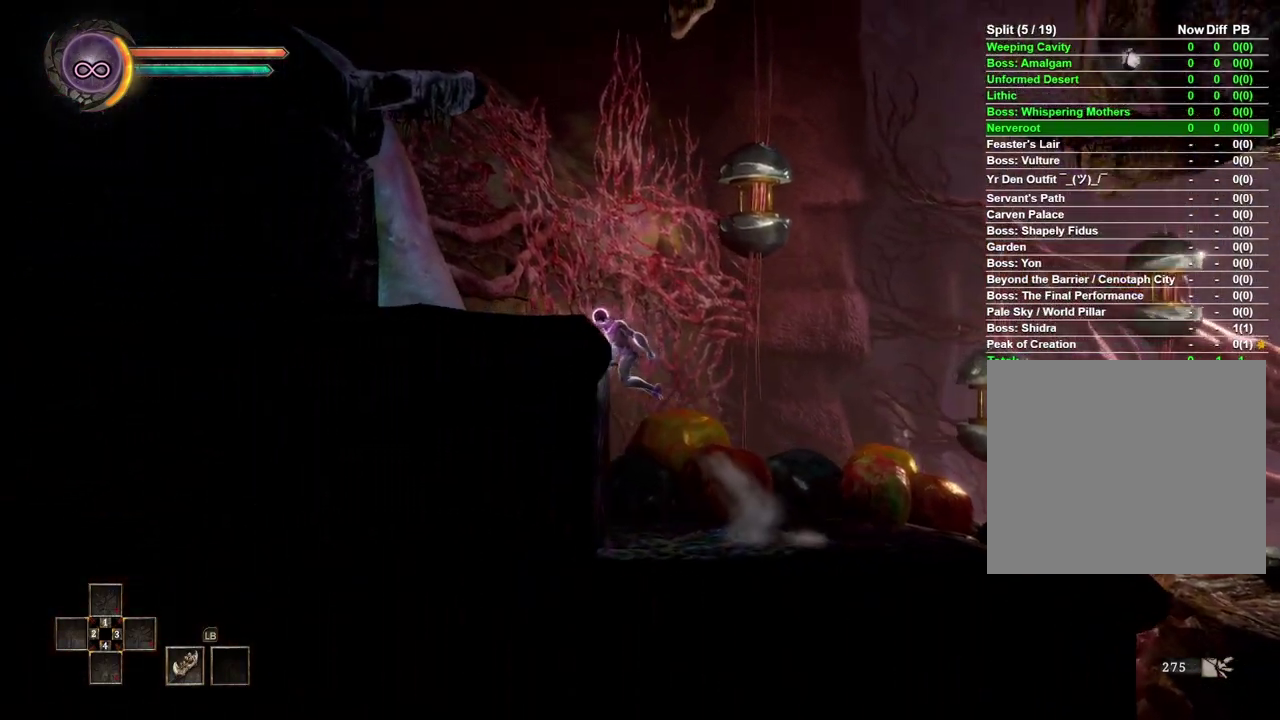
{"buttons": [], "left_stick": "left", "right_stick": "center", "events": [[100, "A", "up"]]}
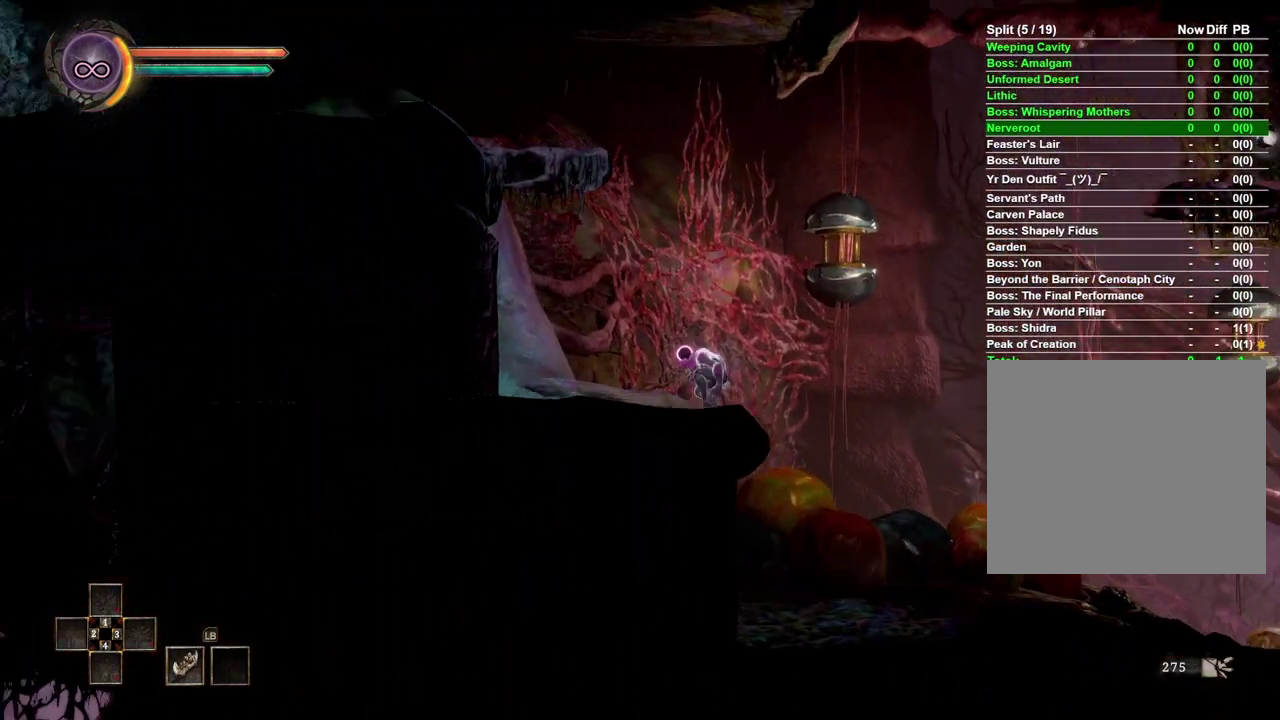
{"buttons": ["A"], "left_stick": "up-left", "right_stick": "center", "events": [[100, "left_stick", "up-left"], [217, "A", "down"]]}
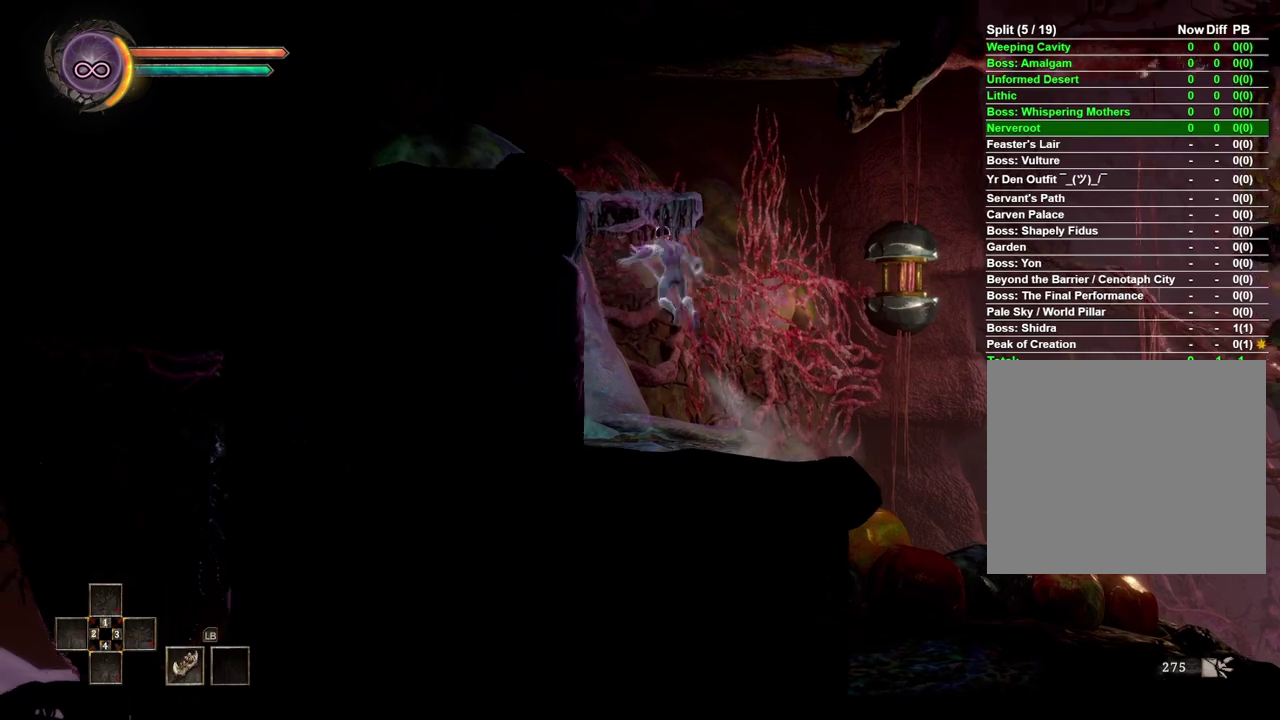
{"buttons": [], "left_stick": "left", "right_stick": "center", "events": [[117, "A", "up"], [150, "left_stick", "center"], [400, "left_stick", "left"]]}
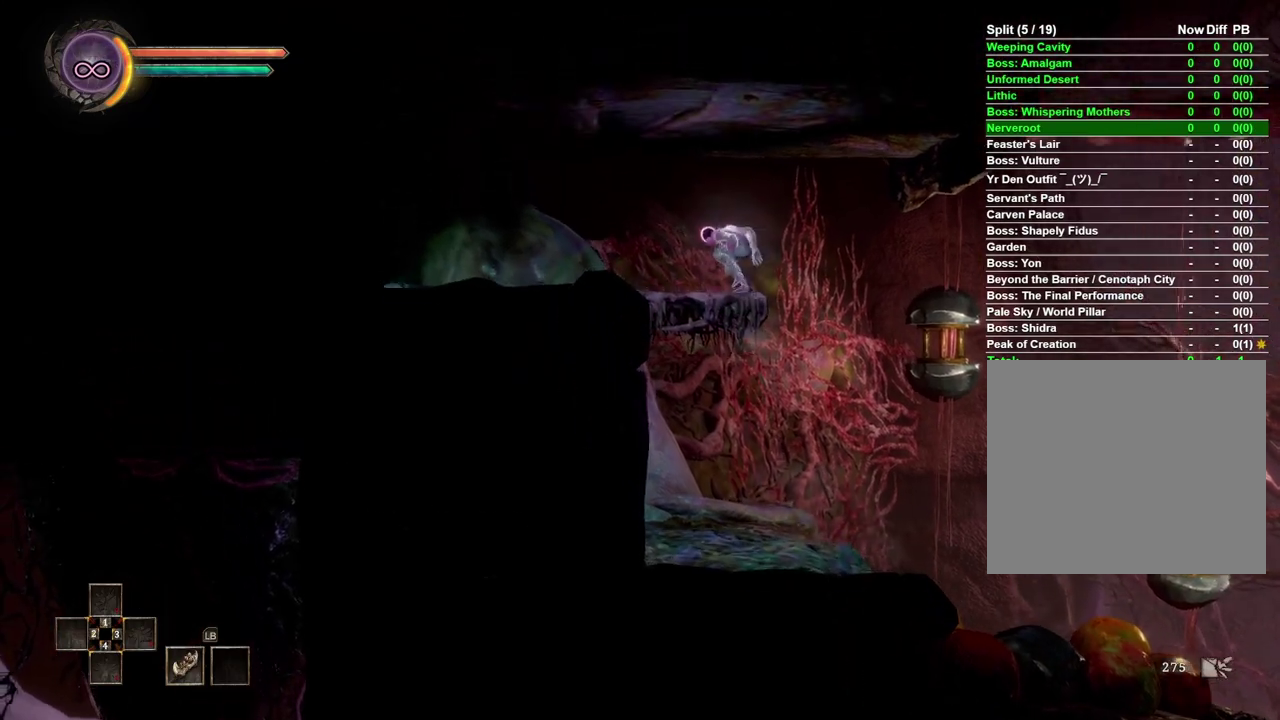
{"buttons": [], "left_stick": "left", "right_stick": "center", "events": []}
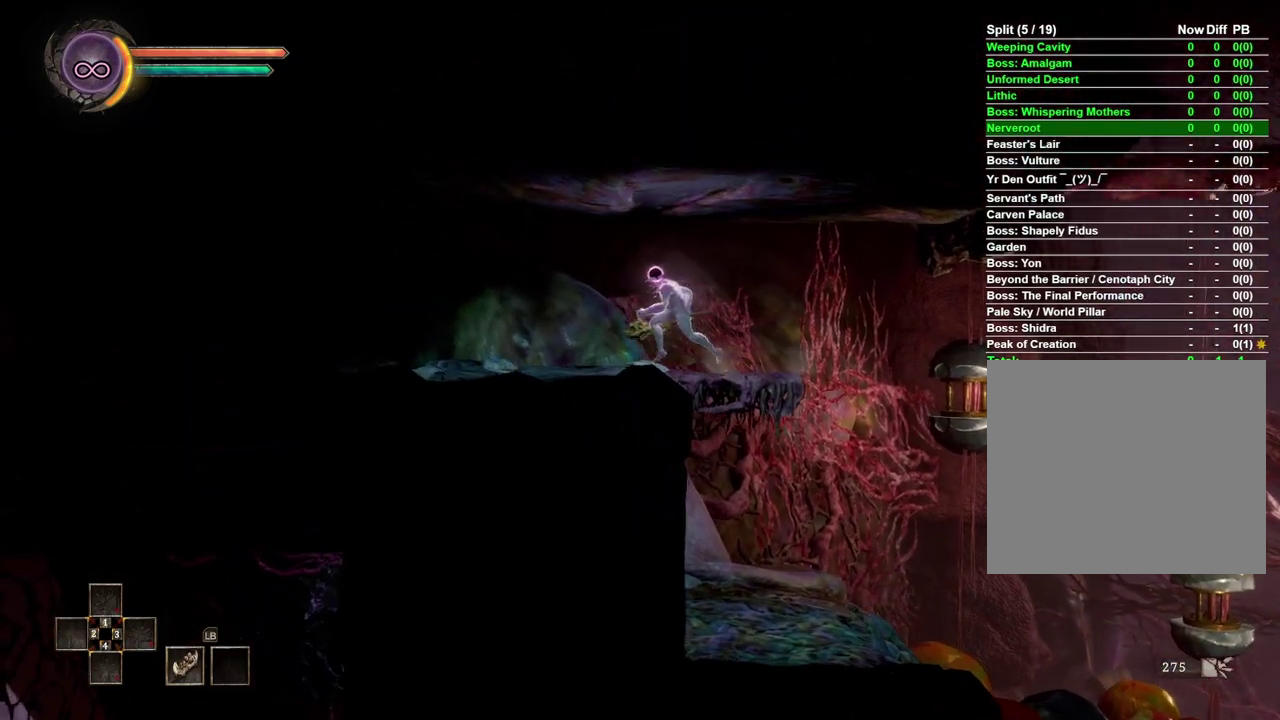
{"buttons": [], "left_stick": "left", "right_stick": "center", "events": []}
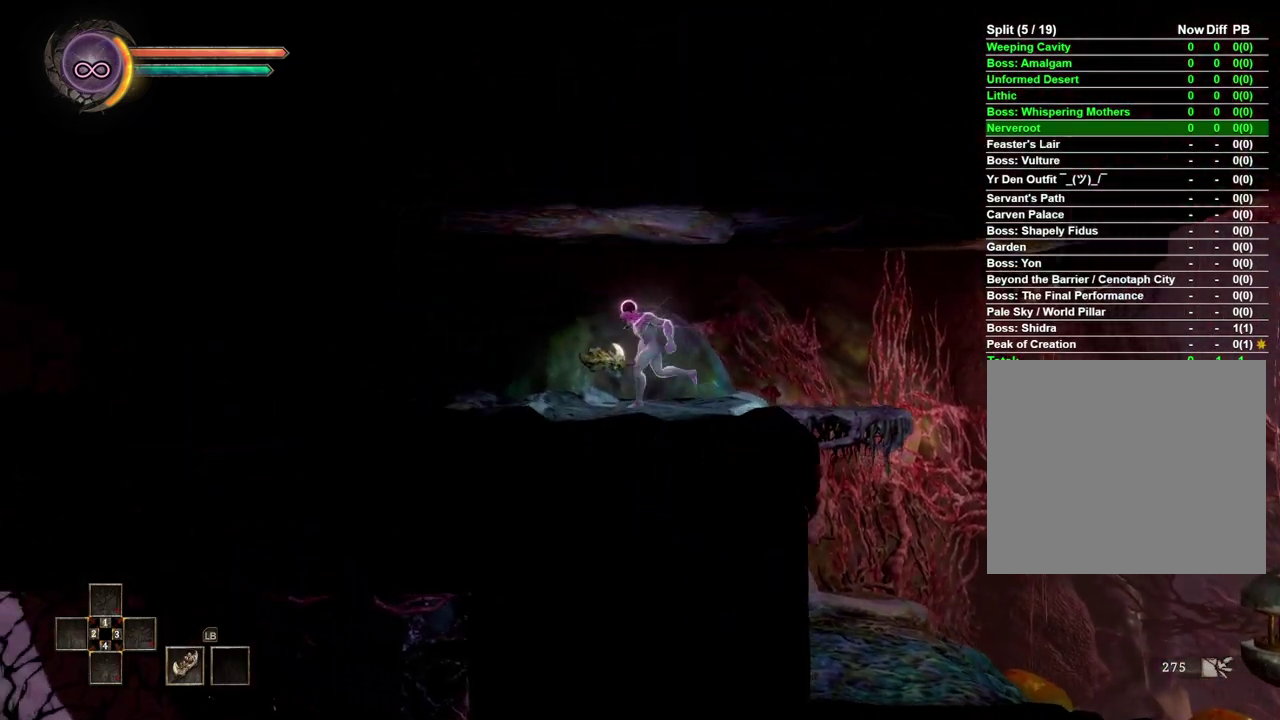
{"buttons": [], "left_stick": "left", "right_stick": "center", "events": []}
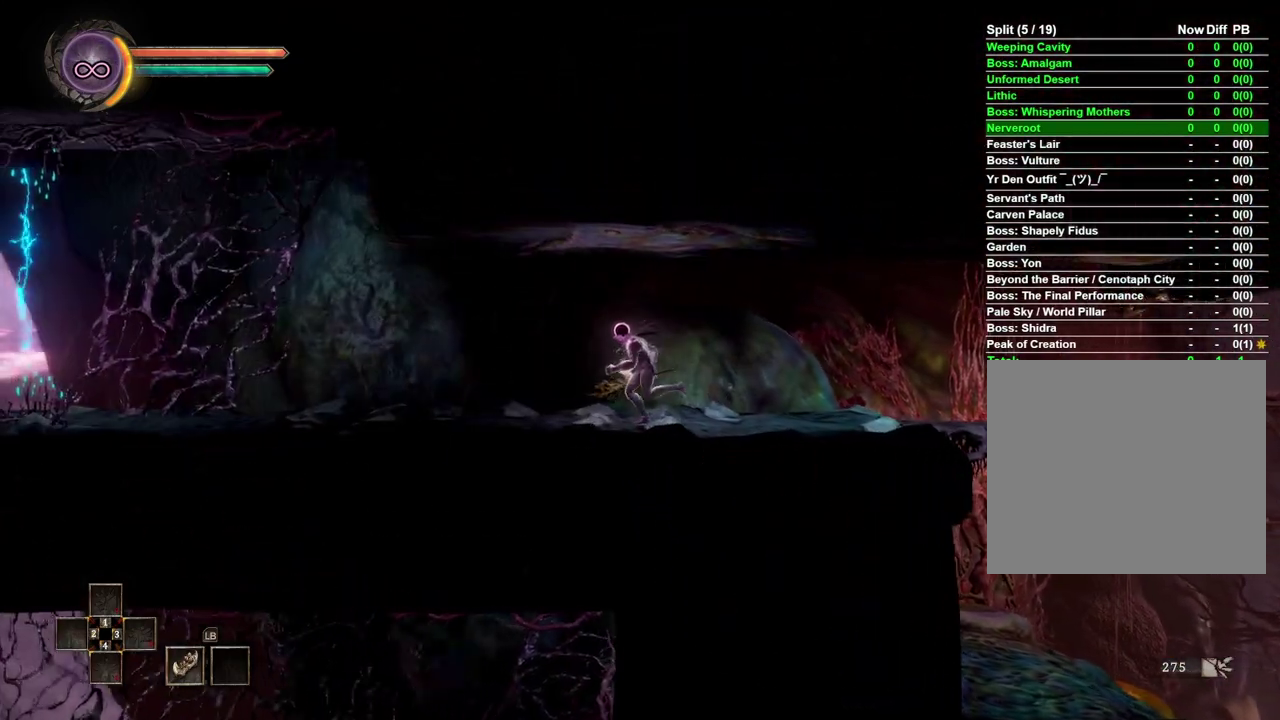
{"buttons": [], "left_stick": "left", "right_stick": "center", "events": []}
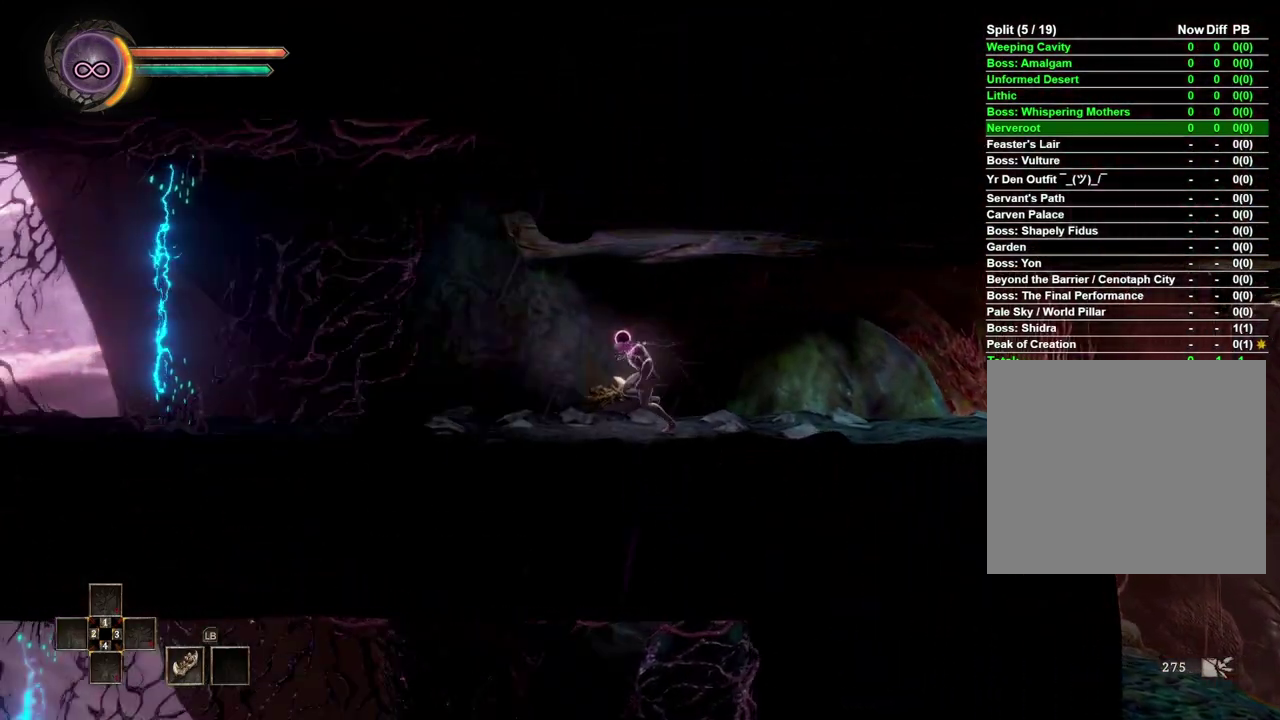
{"buttons": [], "left_stick": "left", "right_stick": "center", "events": []}
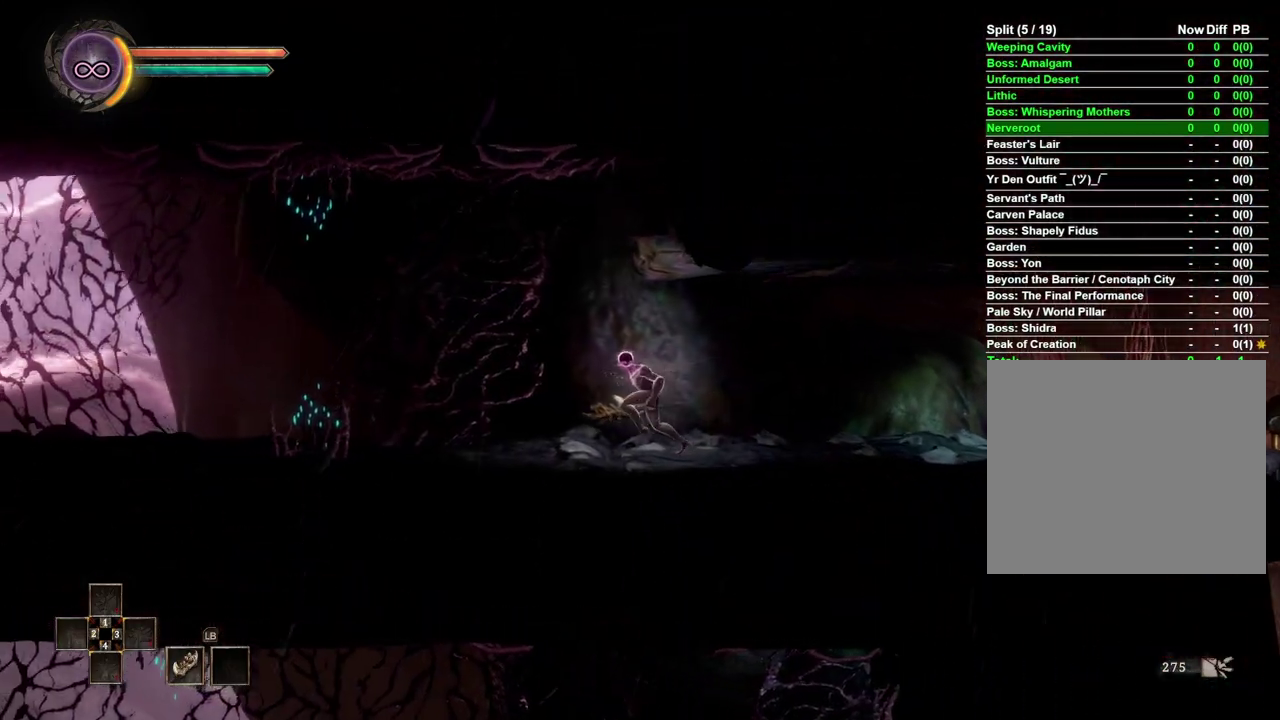
{"buttons": [], "left_stick": "left", "right_stick": "center", "events": []}
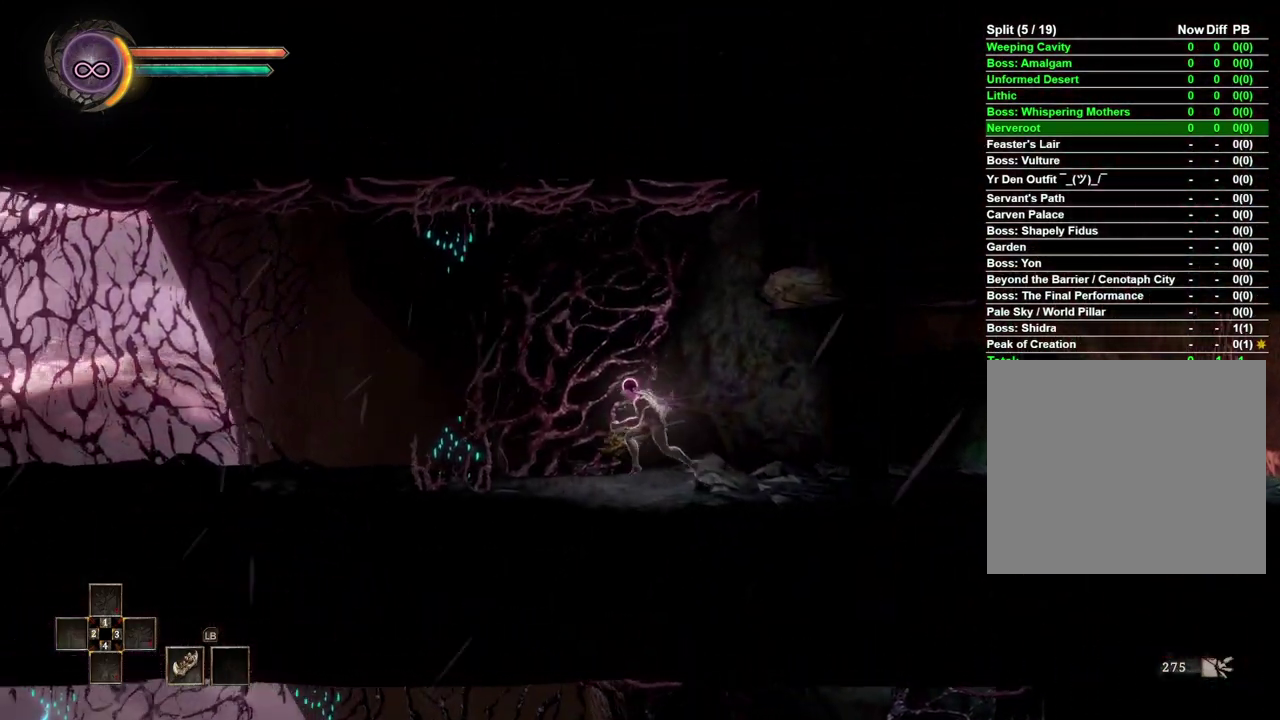
{"buttons": [], "left_stick": "left", "right_stick": "center", "events": [[233, "B", "down"], [350, "B", "up"]]}
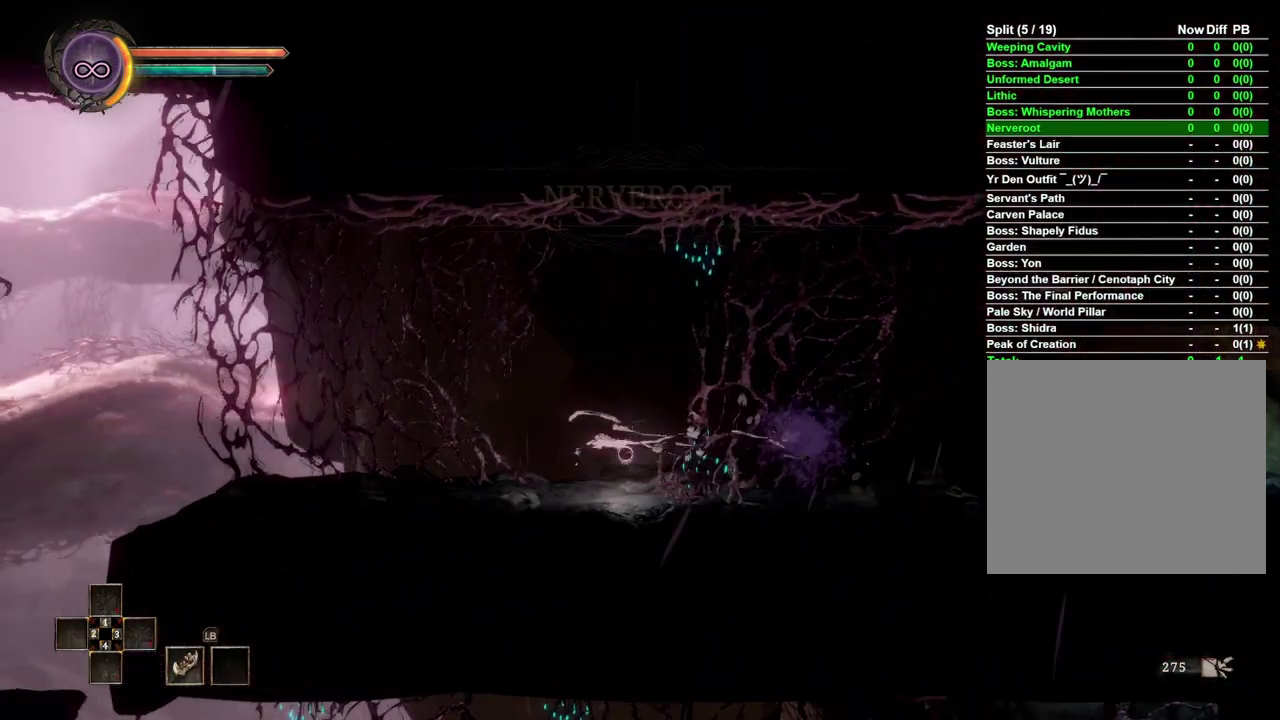
{"buttons": [], "left_stick": "left", "right_stick": "center", "events": []}
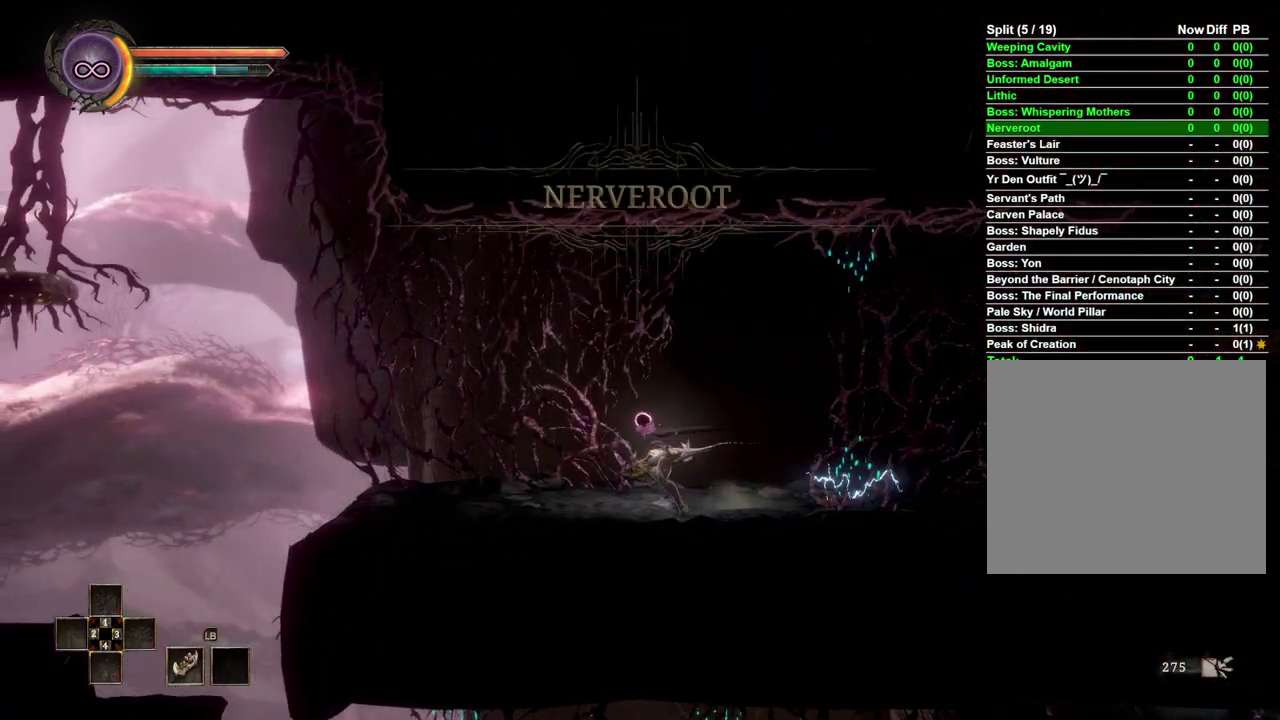
{"buttons": [], "left_stick": "left", "right_stick": "center", "events": []}
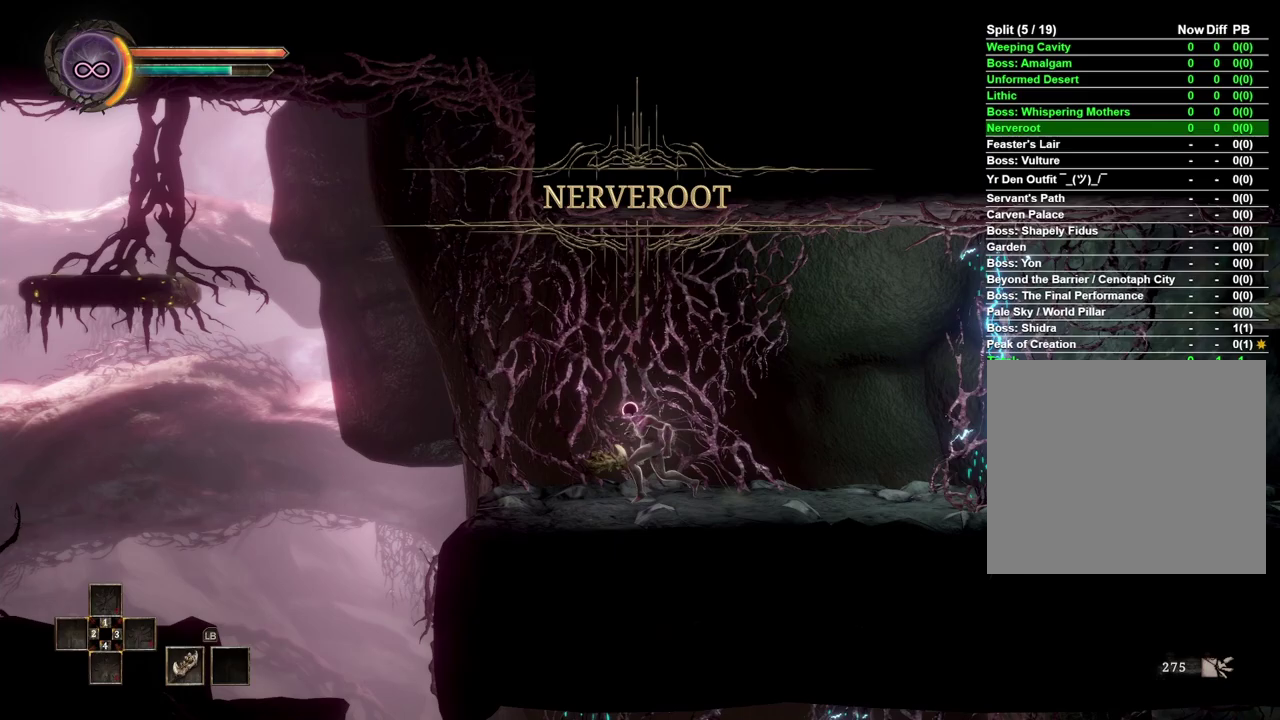
{"buttons": [], "left_stick": "left", "right_stick": "center", "events": []}
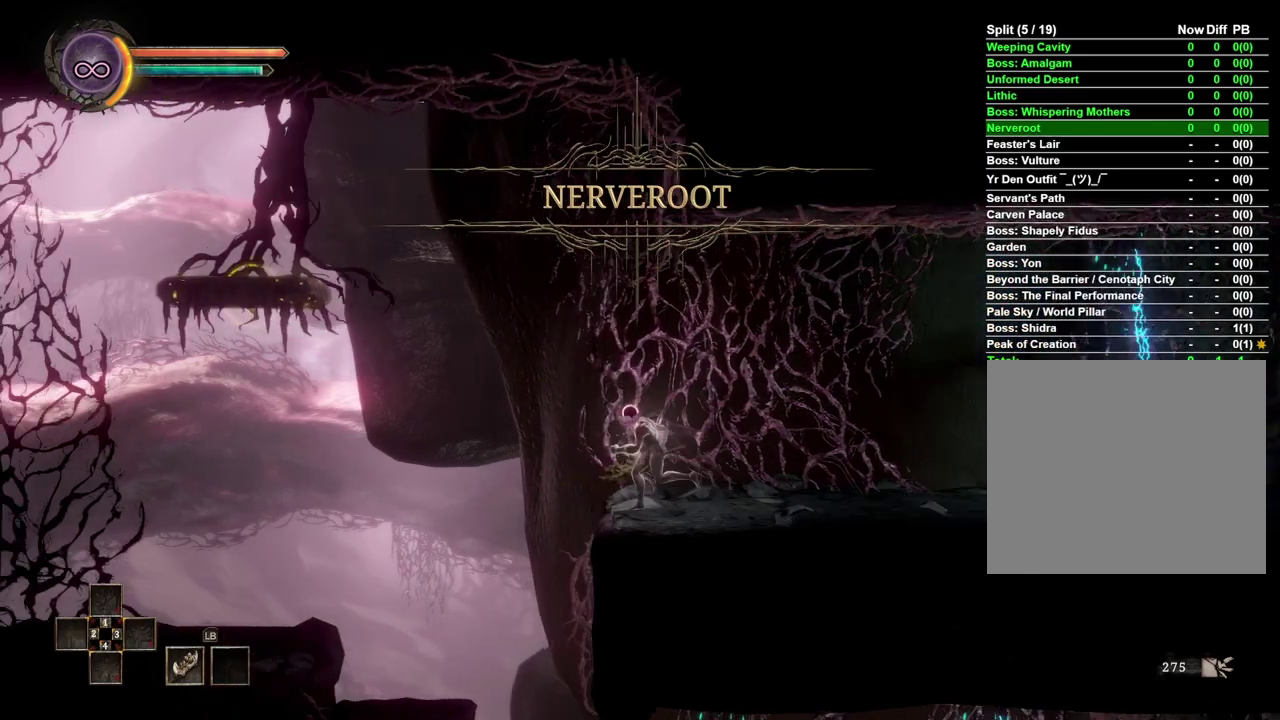
{"buttons": [], "left_stick": "left", "right_stick": "center", "events": []}
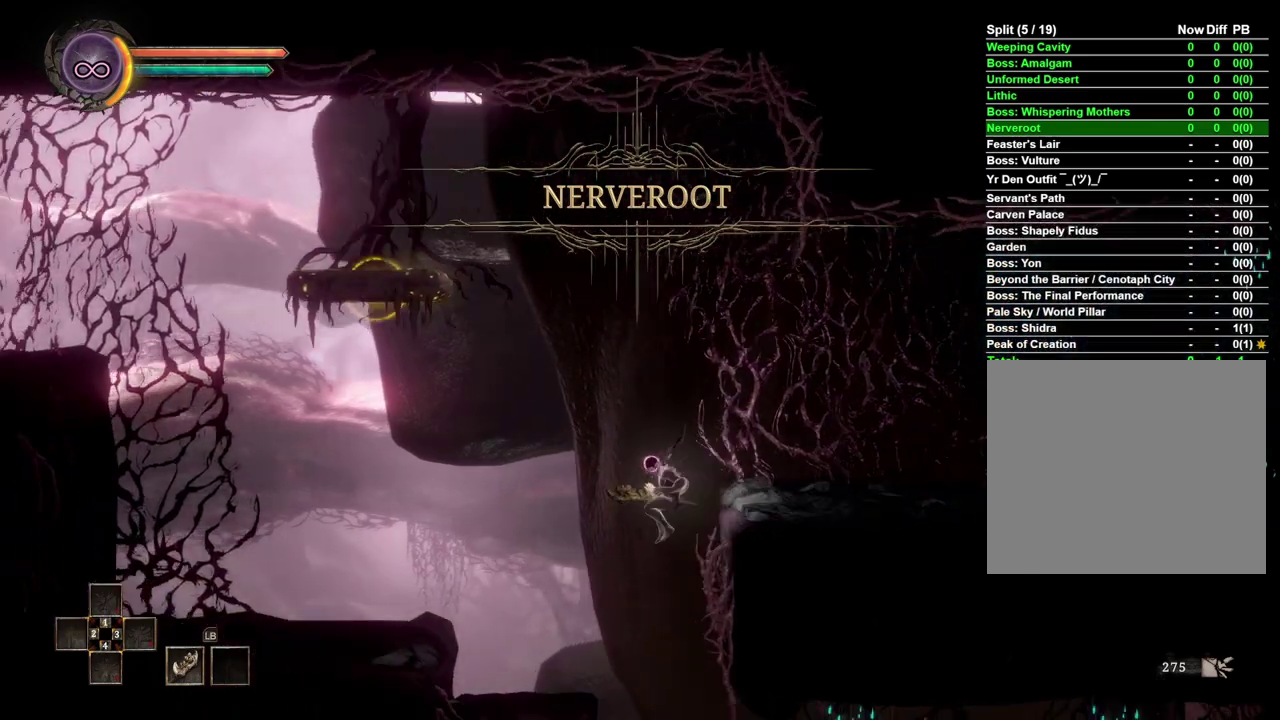
{"buttons": ["A"], "left_stick": "down", "right_stick": "center", "events": [[233, "left_stick", "center"], [433, "left_stick", "down"], [483, "A", "down"]]}
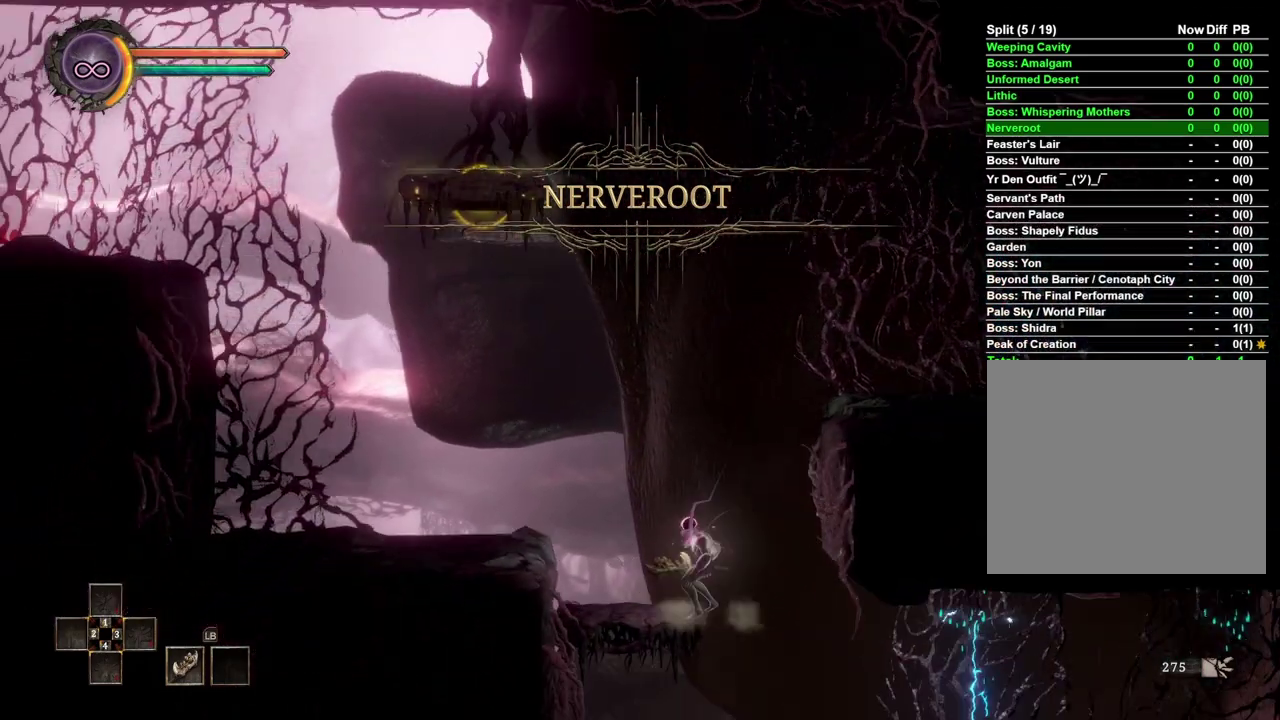
{"buttons": [], "left_stick": "down-right", "right_stick": "center", "events": [[100, "A", "up"], [367, "left_stick", "down-right"]]}